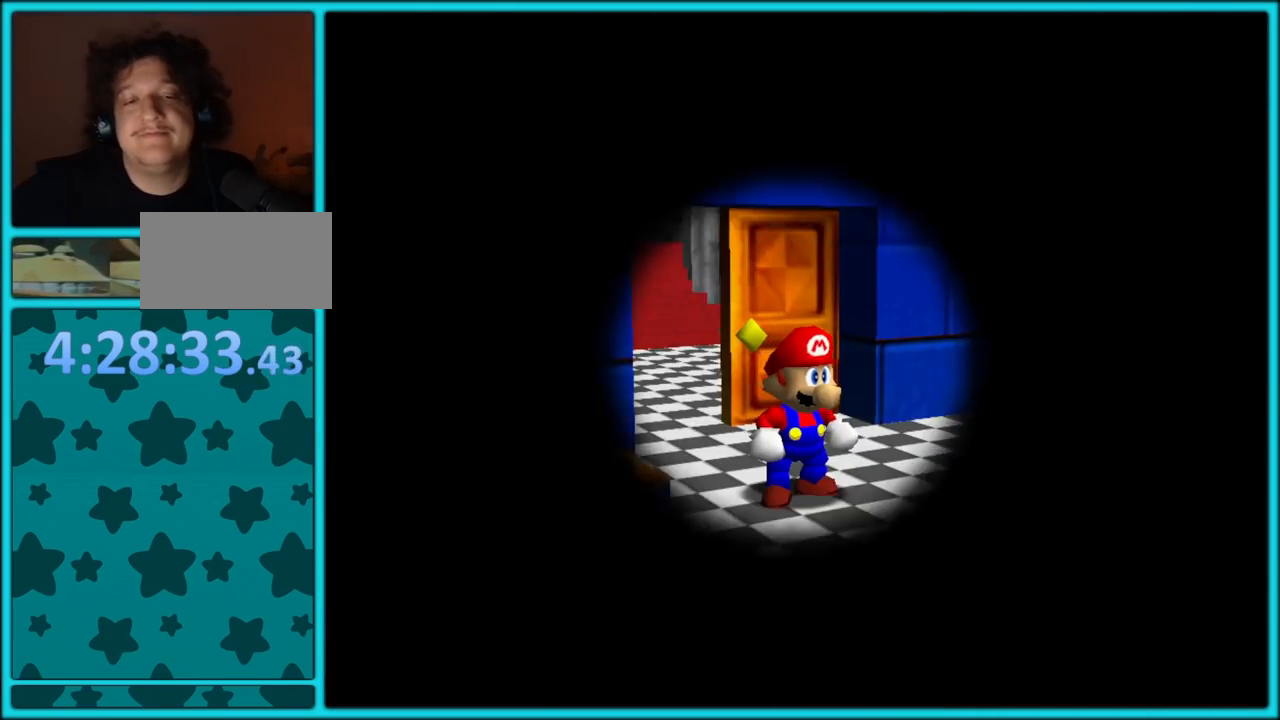
Gameplay with a controller (Nintendo layout); each line is a JSON object with the inputs held at the frame after it. "button_events" lists button changes between this image and that frame as [ms after this image, input, new state], when the widget could be followed in between (sticks are given only as held states). Not read: L3 R3.
{"buttons": [], "left_stick": "center", "button_events": [[150, "R1", "down"], [333, "R1", "up"]]}
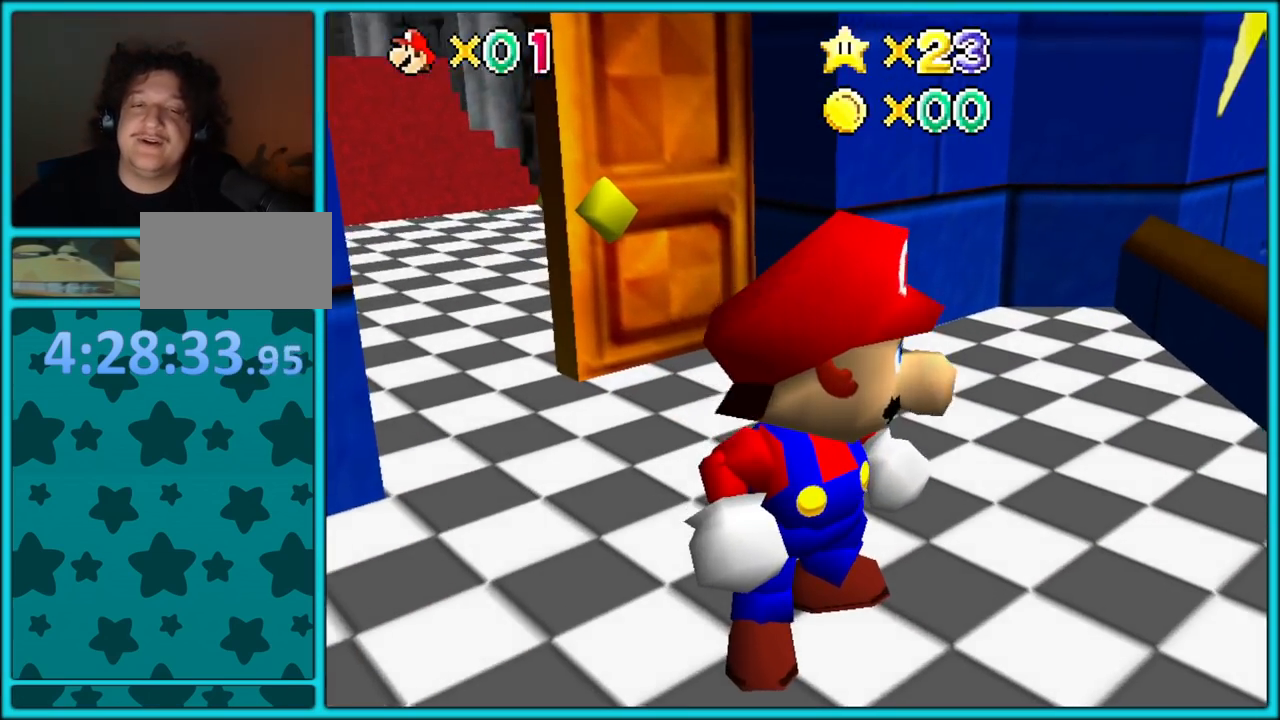
{"buttons": [], "left_stick": "up-right", "button_events": []}
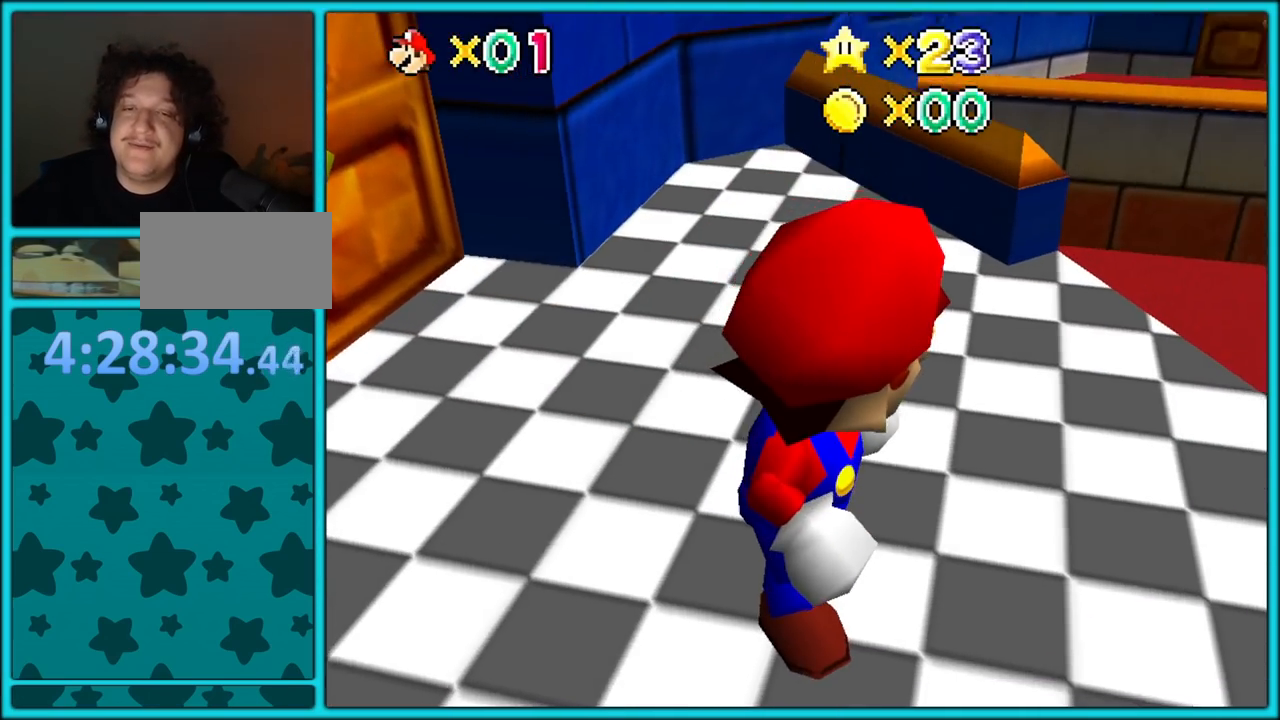
{"buttons": ["A"], "left_stick": "up-right", "button_events": [[467, "A", "down"]]}
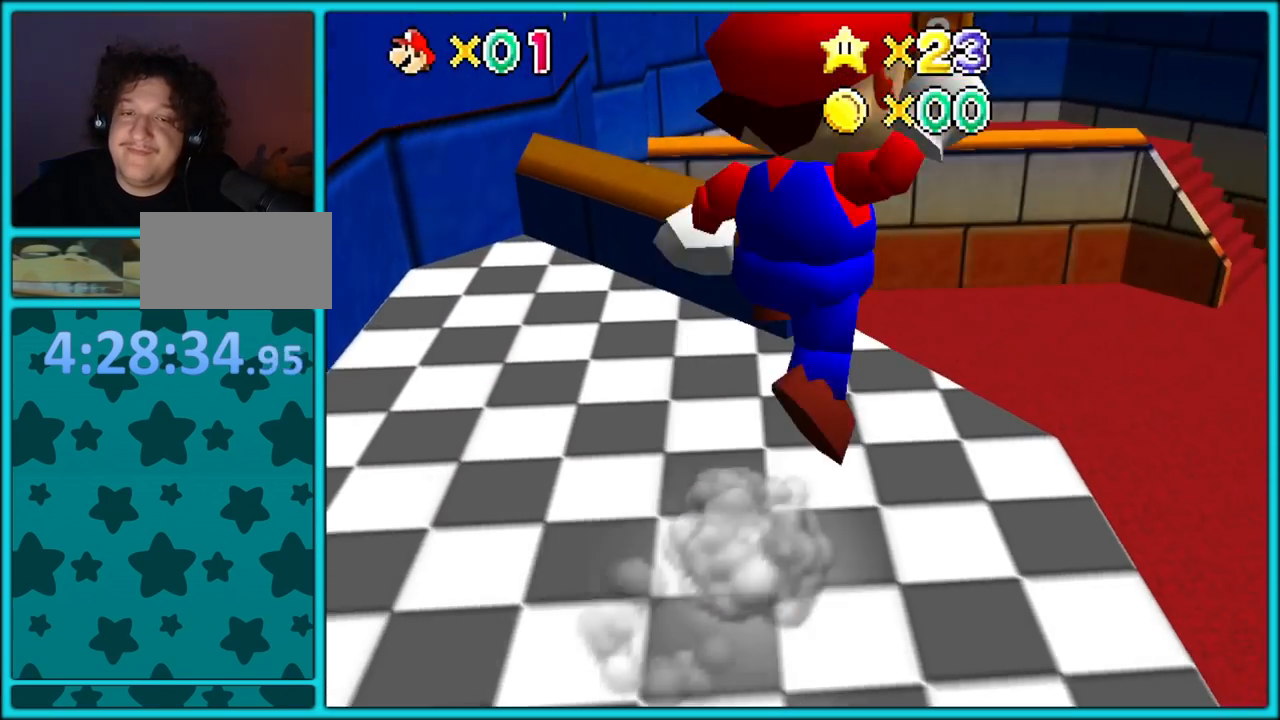
{"buttons": [], "left_stick": "up-right", "button_events": [[50, "A", "up"], [300, "R1", "down"], [450, "R1", "up"]]}
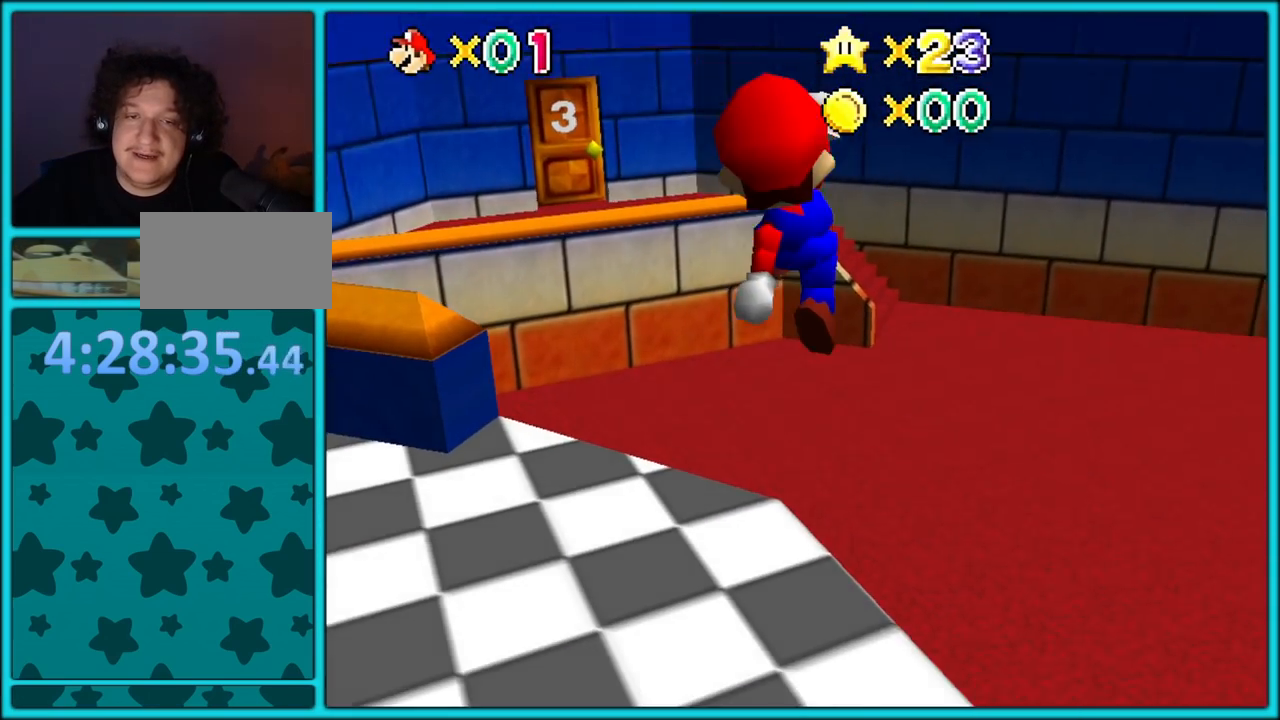
{"buttons": [], "left_stick": "up"}